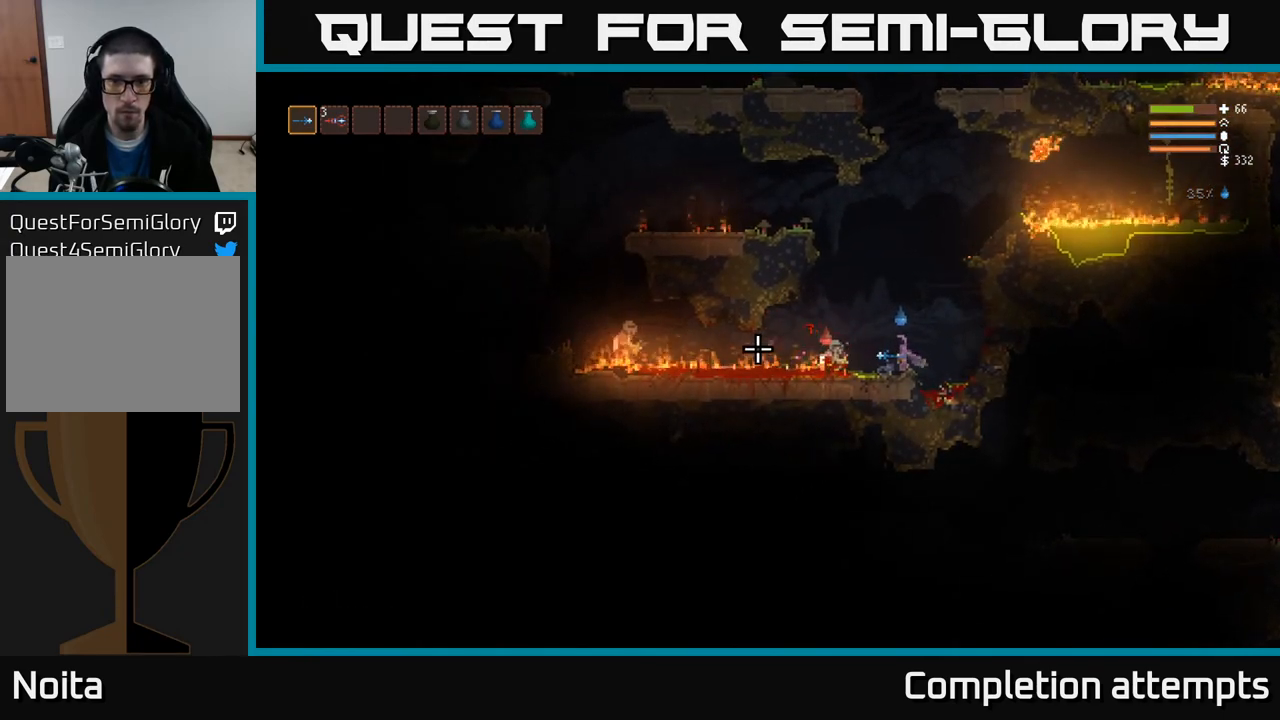
Gameplay with a controller (Xbox layout); each line is a JSON object with the inputs held at the frame after it. "events" lists button and stick changes between this image and that frame as [ms after this image, input, new state], when the widget could be followed in between.
{"buttons": [], "left_stick": "left", "right_stick": "left", "events": [[400, "R2", "up"], [450, "left_stick", "left"]]}
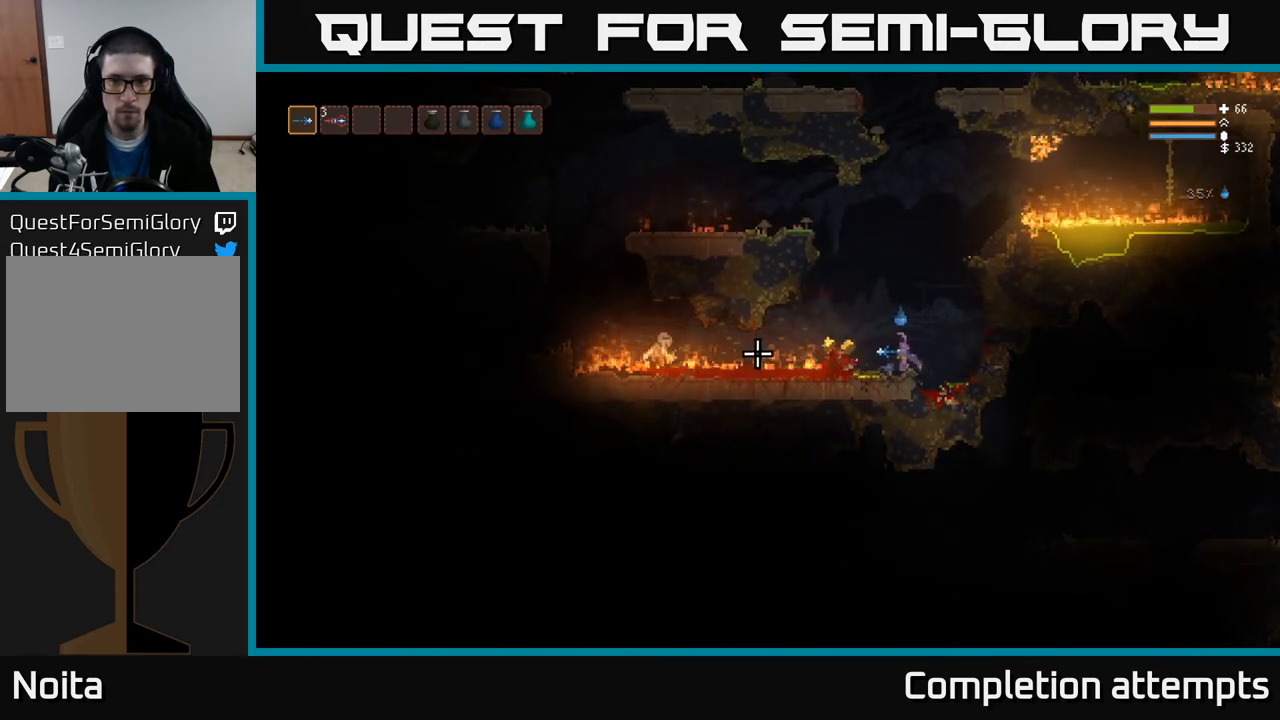
{"buttons": [], "left_stick": "left", "right_stick": "left", "events": [[50, "L2", "down"], [167, "L2", "up"]]}
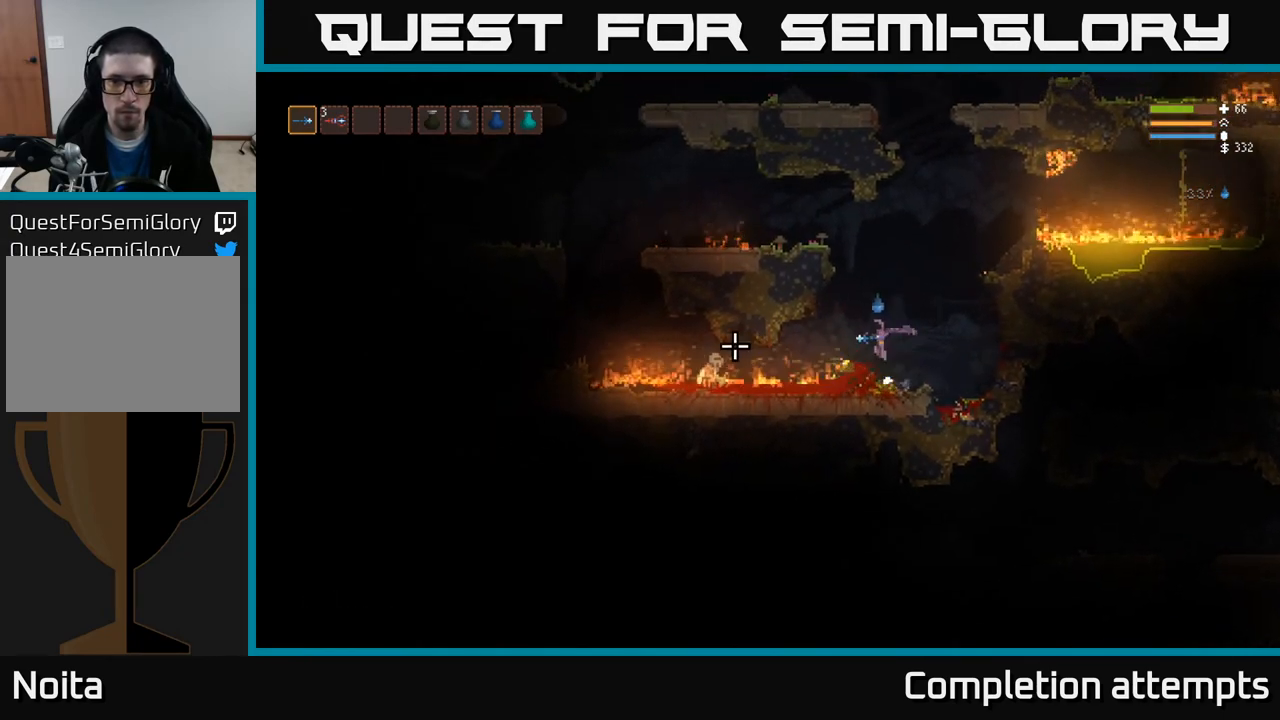
{"buttons": ["R2"], "left_stick": "right", "right_stick": "left", "events": [[17, "L2", "down"], [100, "R2", "down"], [117, "left_stick", "right"], [367, "L2", "up"]]}
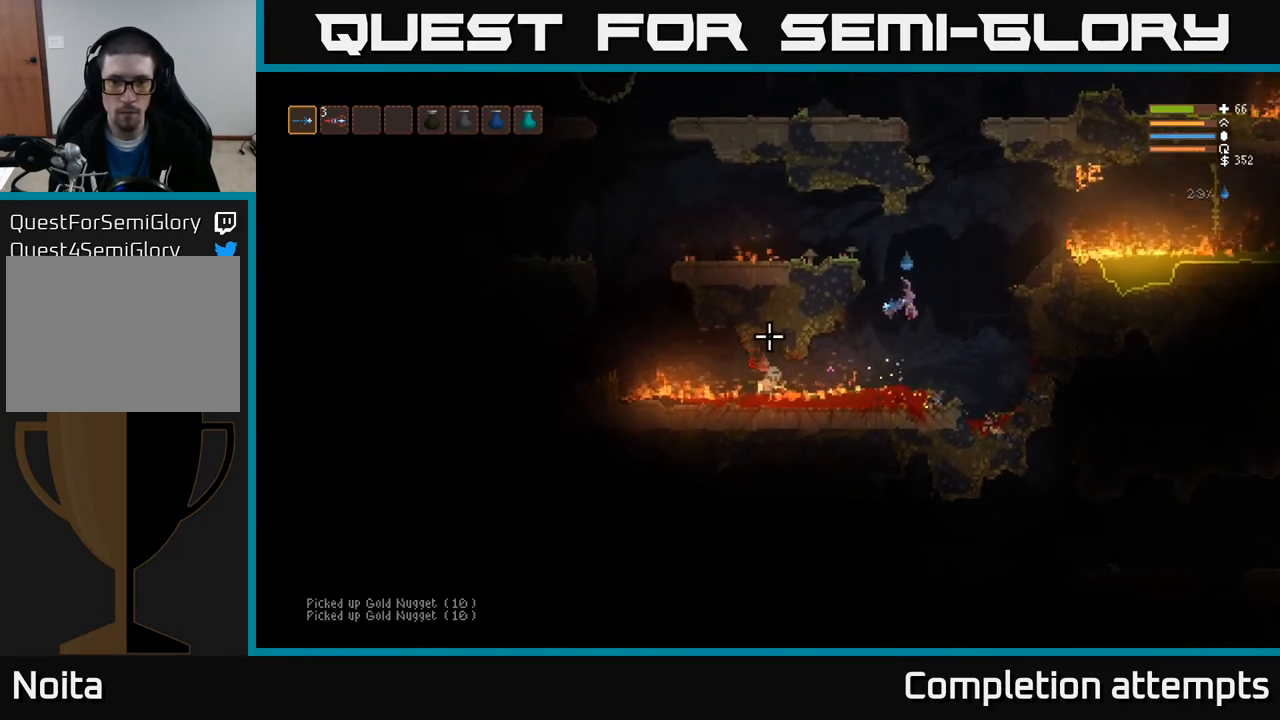
{"buttons": ["R2"], "left_stick": "center", "right_stick": "left", "events": [[117, "left_stick", "center"], [417, "left_stick", "right"], [500, "left_stick", "center"]]}
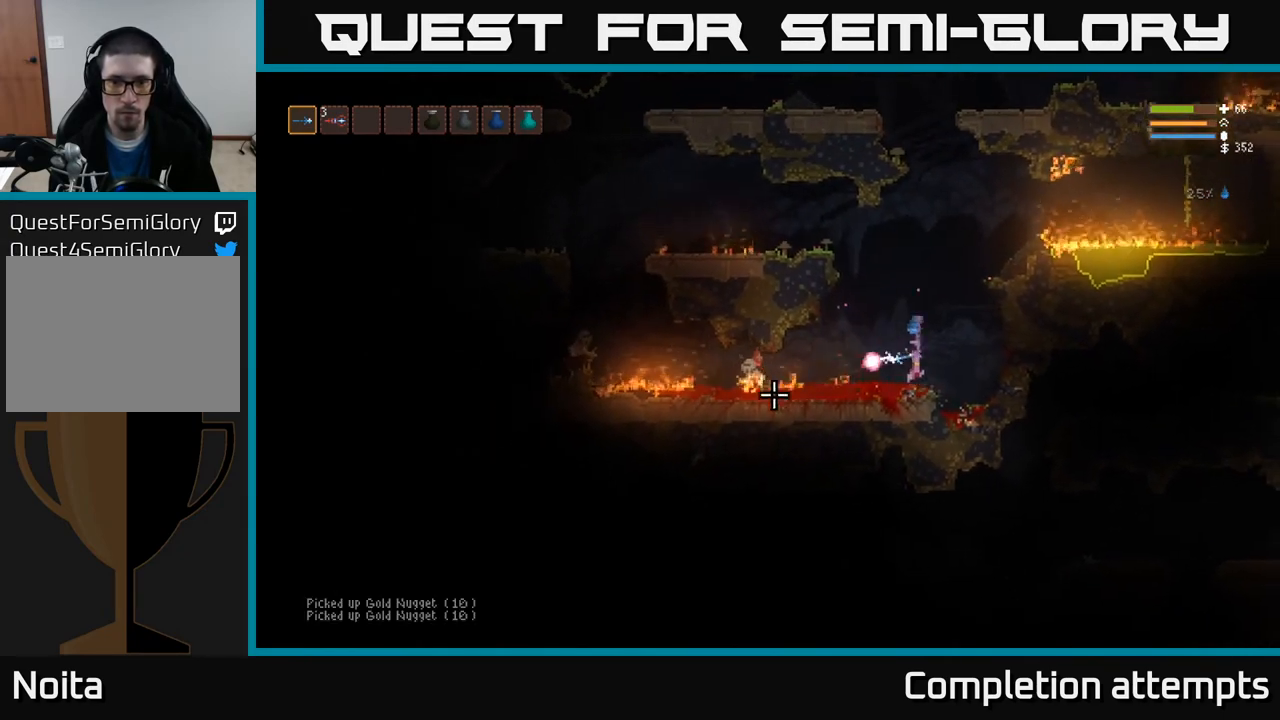
{"buttons": ["R2"], "left_stick": "center", "right_stick": "left", "events": []}
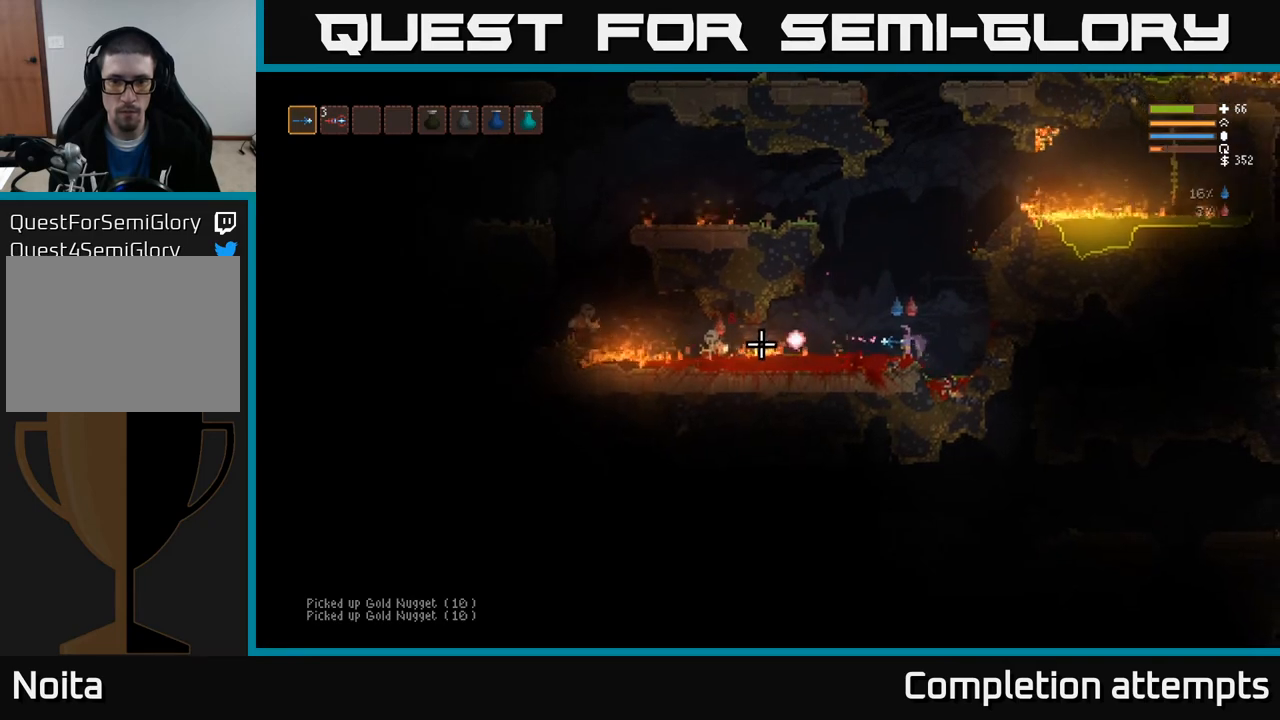
{"buttons": ["R2"], "left_stick": "center", "right_stick": "left", "events": []}
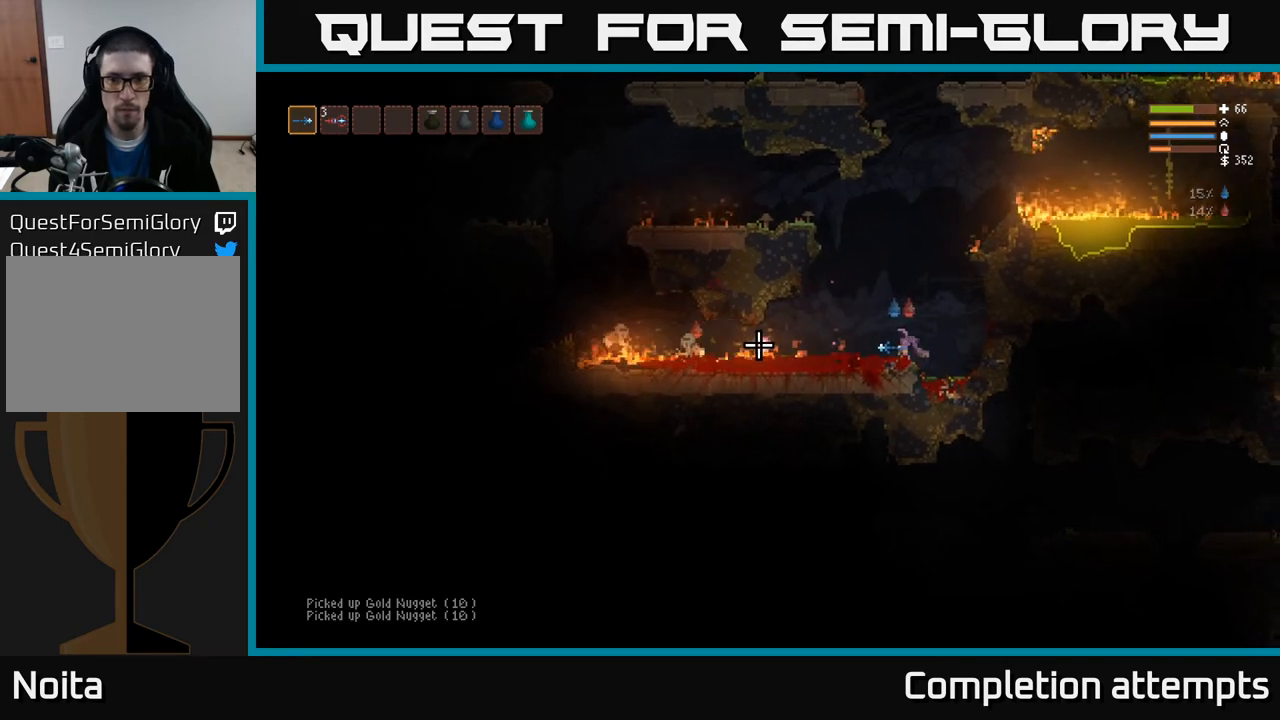
{"buttons": ["R2"], "left_stick": "center", "right_stick": "left", "events": []}
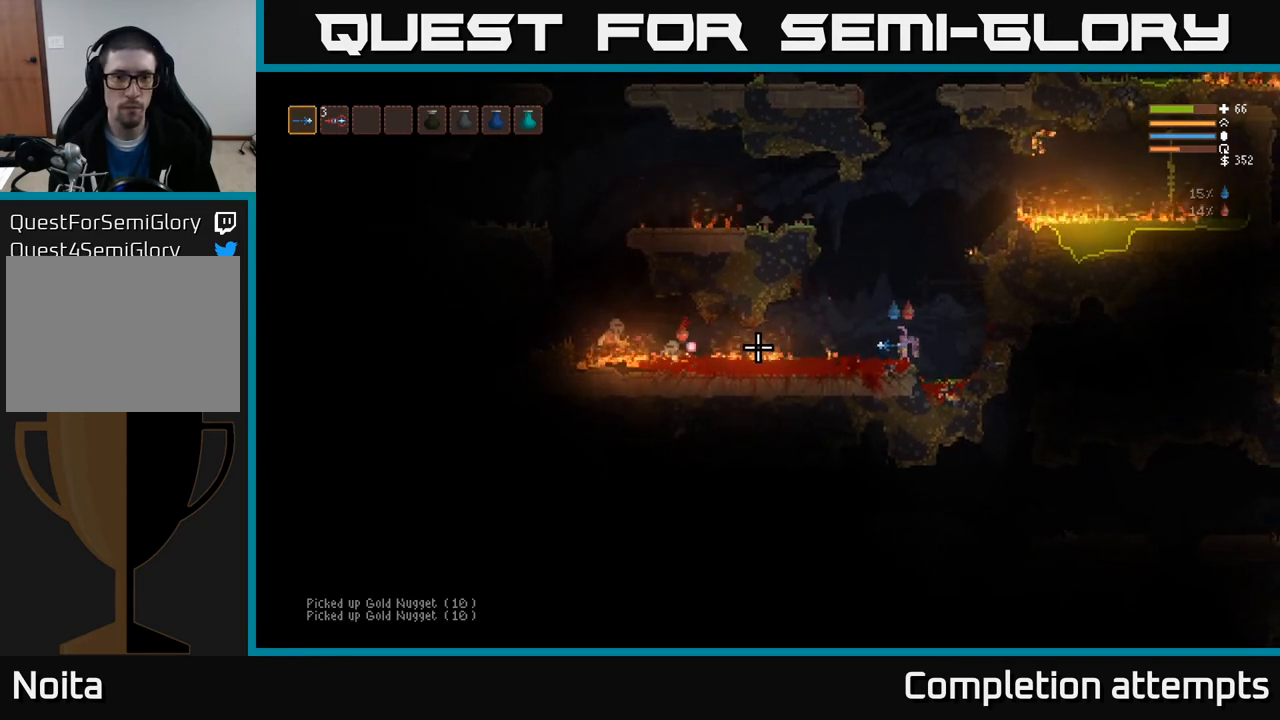
{"buttons": ["R2"], "left_stick": "center", "right_stick": "left", "events": []}
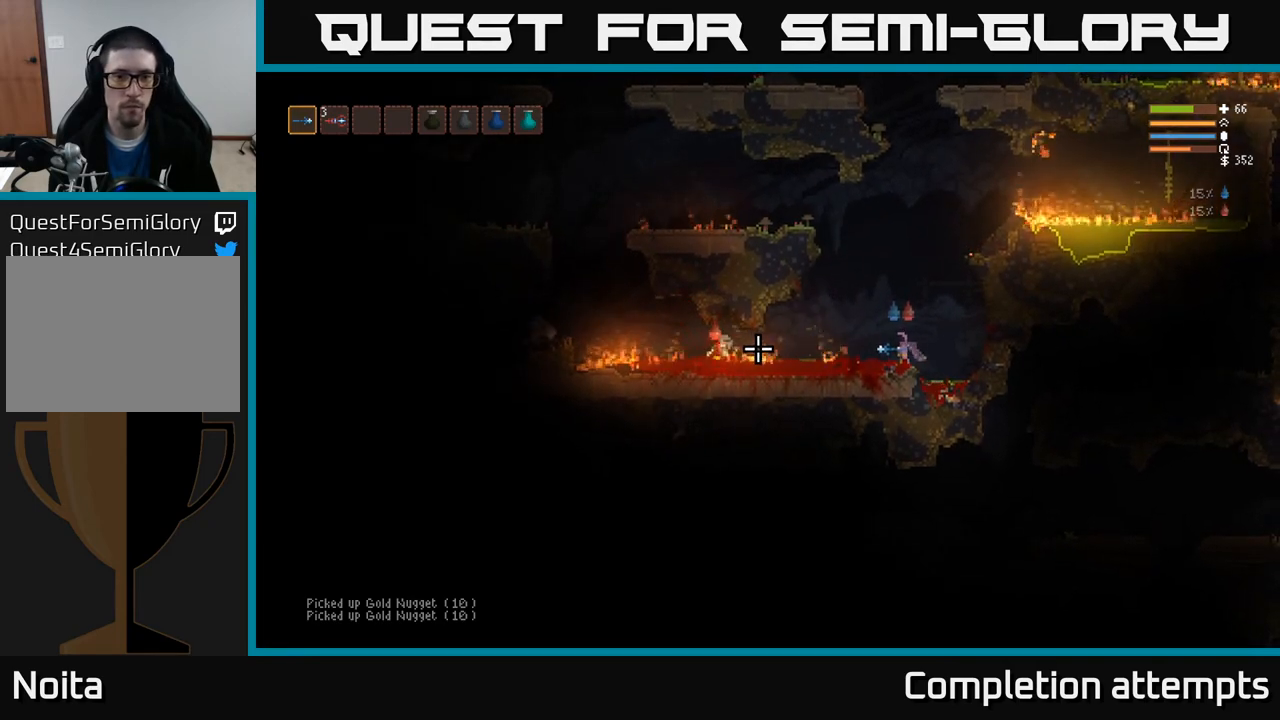
{"buttons": ["R2"], "left_stick": "center", "right_stick": "left", "events": []}
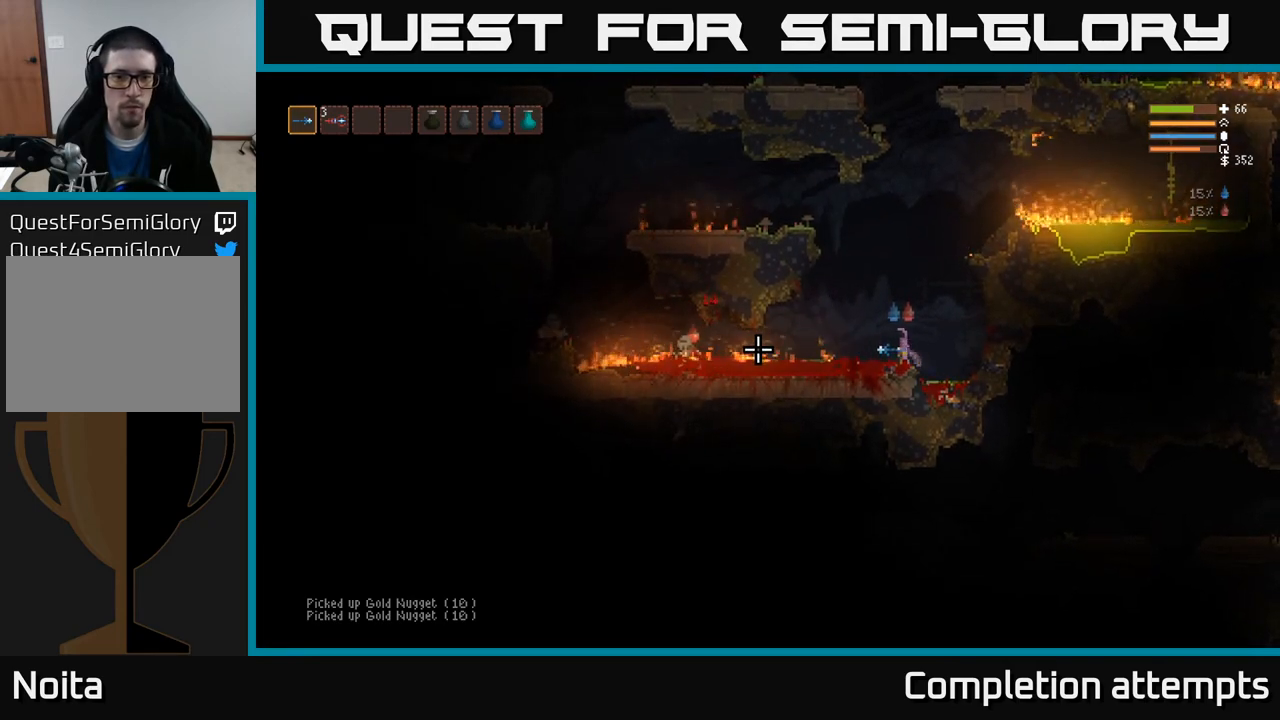
{"buttons": ["R2"], "left_stick": "center", "right_stick": "left", "events": []}
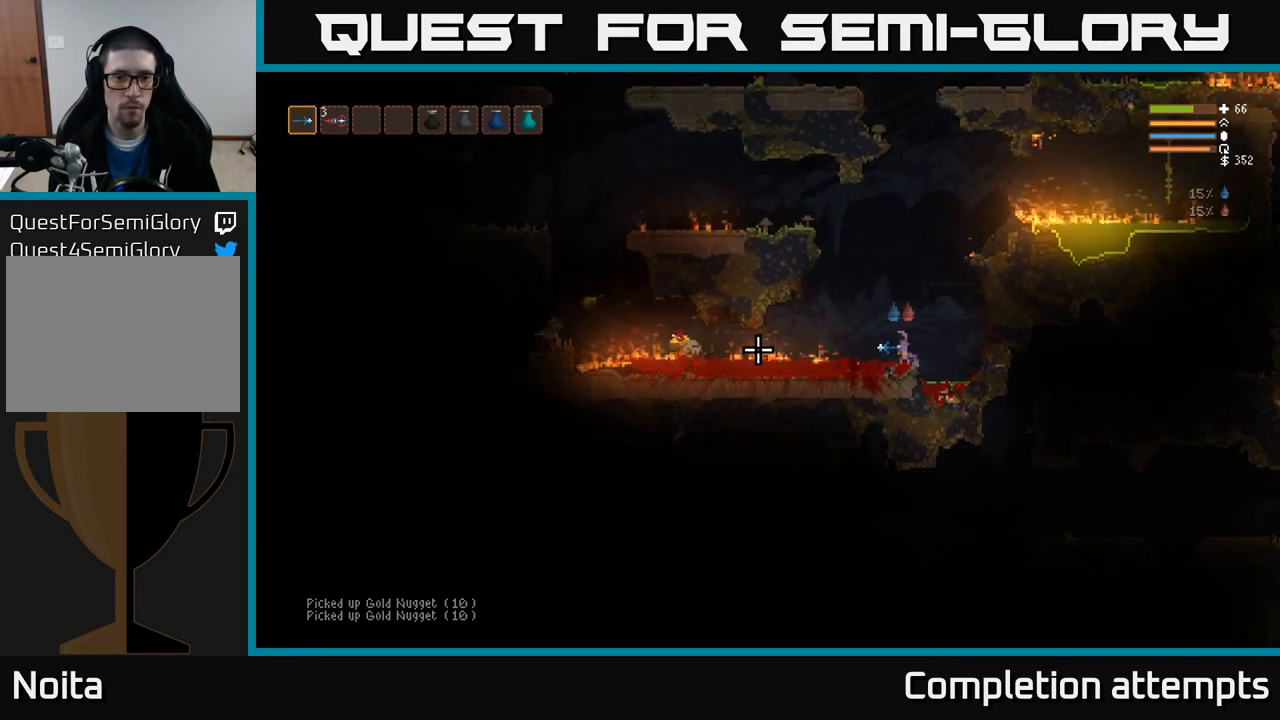
{"buttons": ["R2"], "left_stick": "left", "right_stick": "left", "events": [[467, "left_stick", "left"]]}
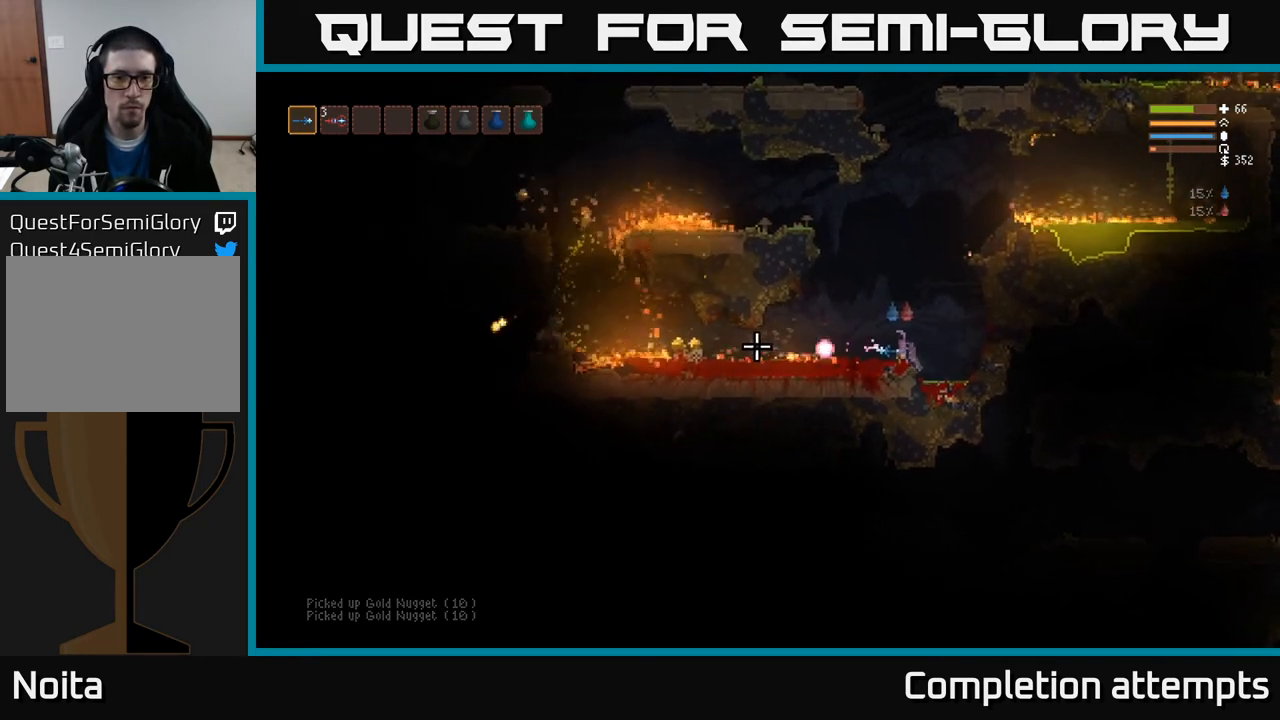
{"buttons": [], "left_stick": "left", "right_stick": "left", "events": [[17, "R2", "up"], [117, "L2", "down"], [217, "L2", "up"]]}
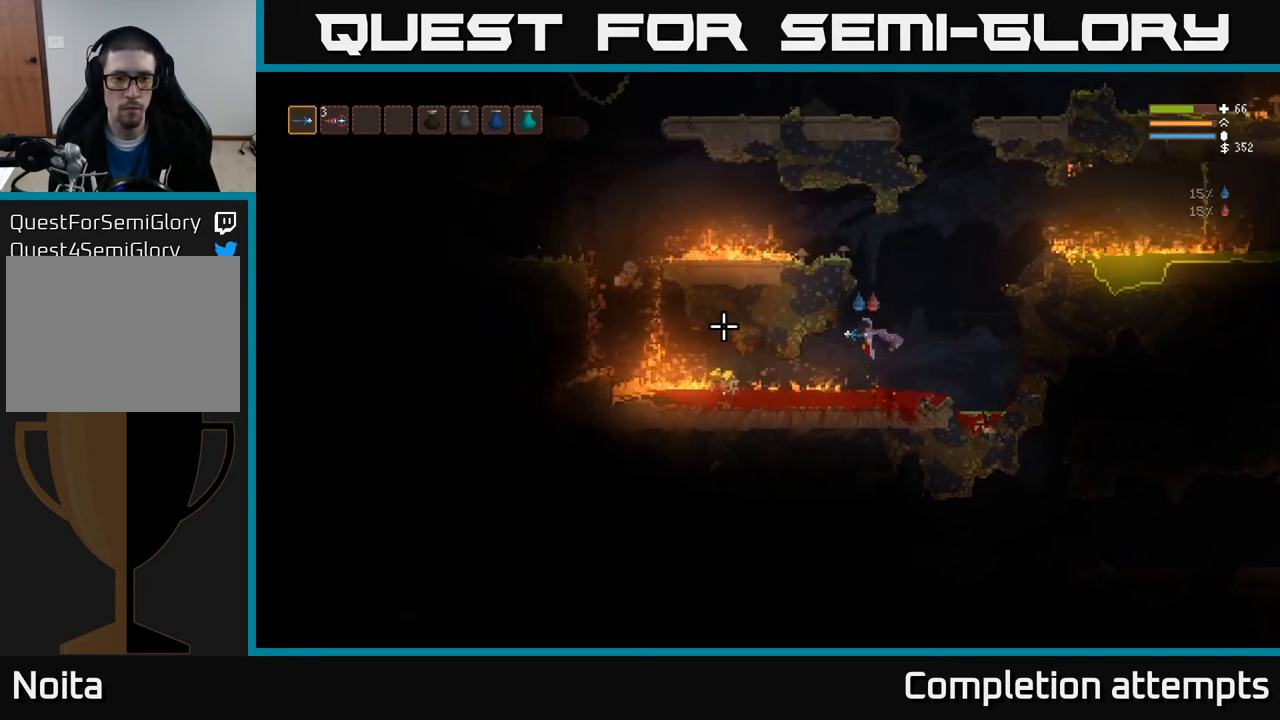
{"buttons": [], "left_stick": "left", "right_stick": "left", "events": [[50, "L2", "down"], [83, "left_stick", "center"], [133, "left_stick", "right"], [200, "L2", "up"], [317, "left_stick", "center"], [367, "left_stick", "left"]]}
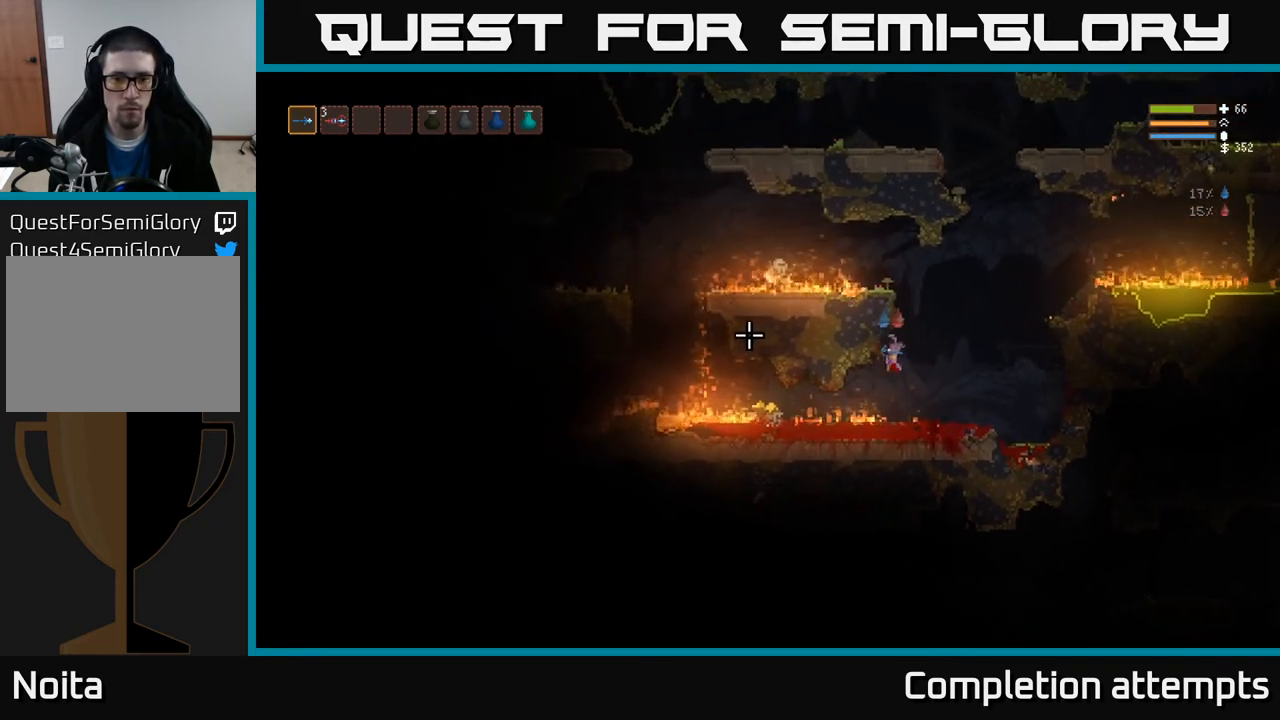
{"buttons": [], "left_stick": "left", "right_stick": "left", "events": []}
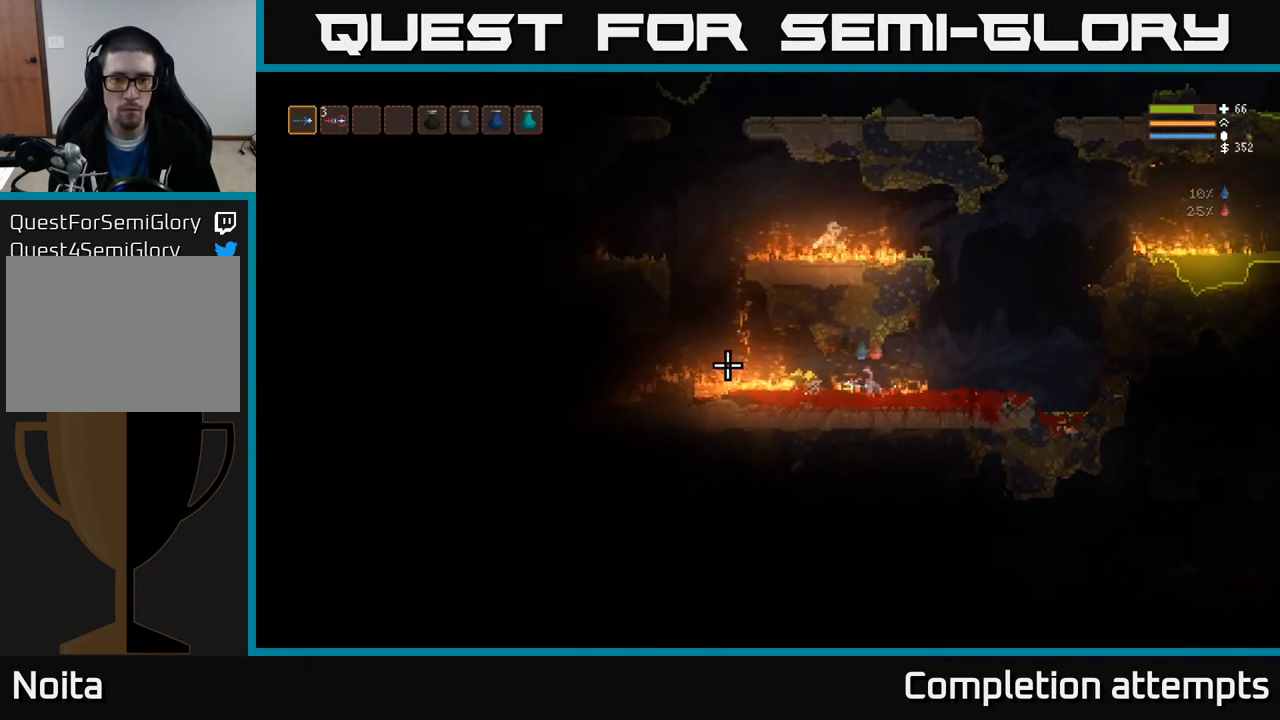
{"buttons": [], "left_stick": "right", "right_stick": "left", "events": [[333, "left_stick", "right"]]}
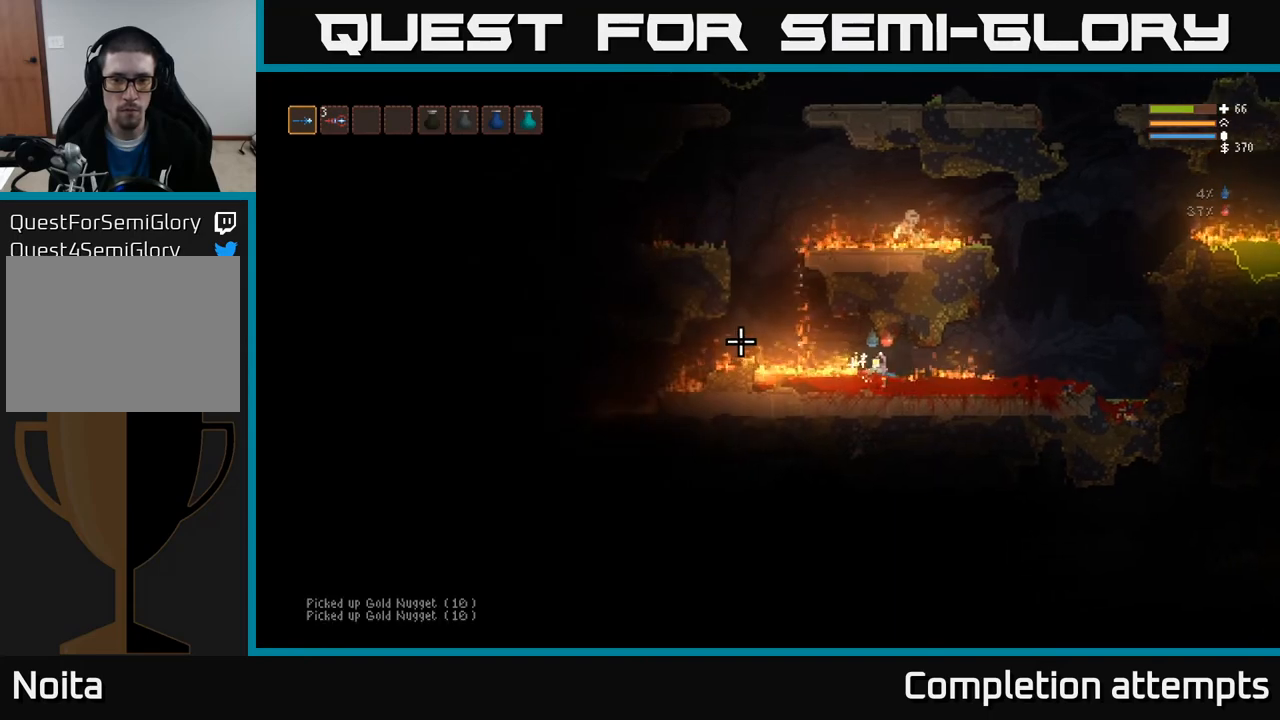
{"buttons": [], "left_stick": "right", "right_stick": "up-right", "events": [[383, "right_stick", "up"], [467, "right_stick", "up-right"]]}
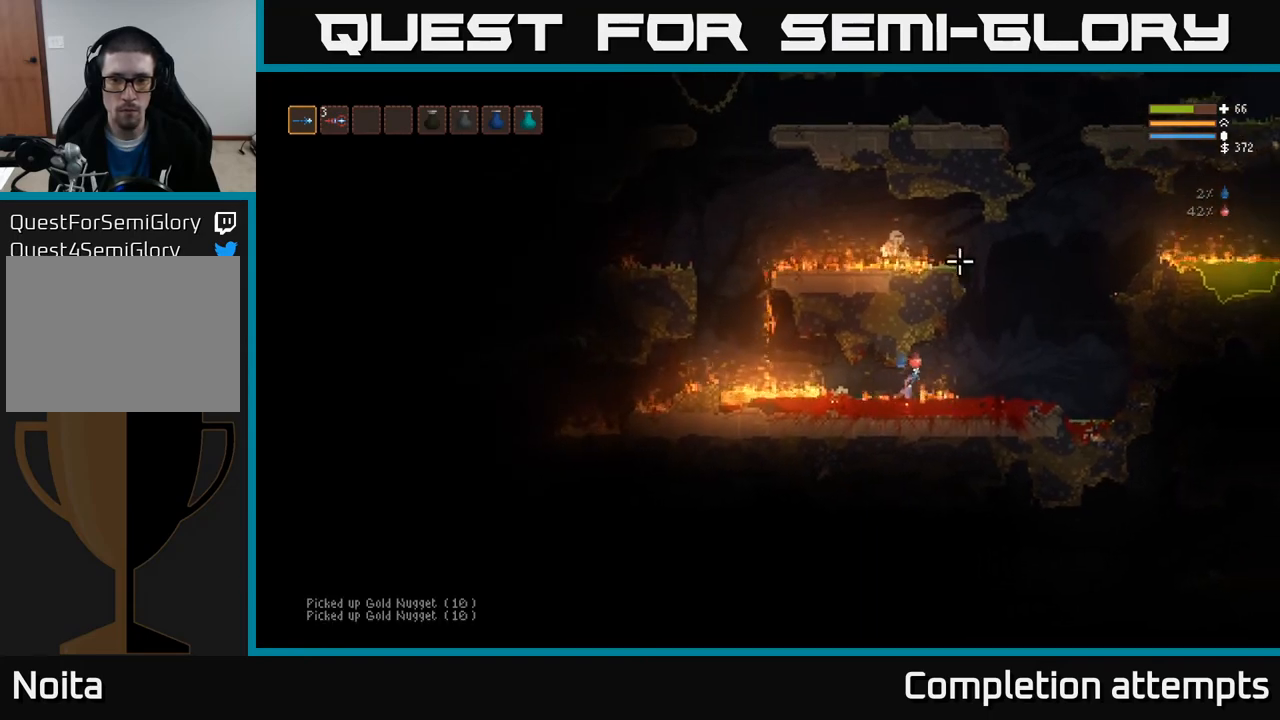
{"buttons": ["L2"], "left_stick": "right", "right_stick": "up", "events": [[417, "right_stick", "up"], [467, "L2", "down"]]}
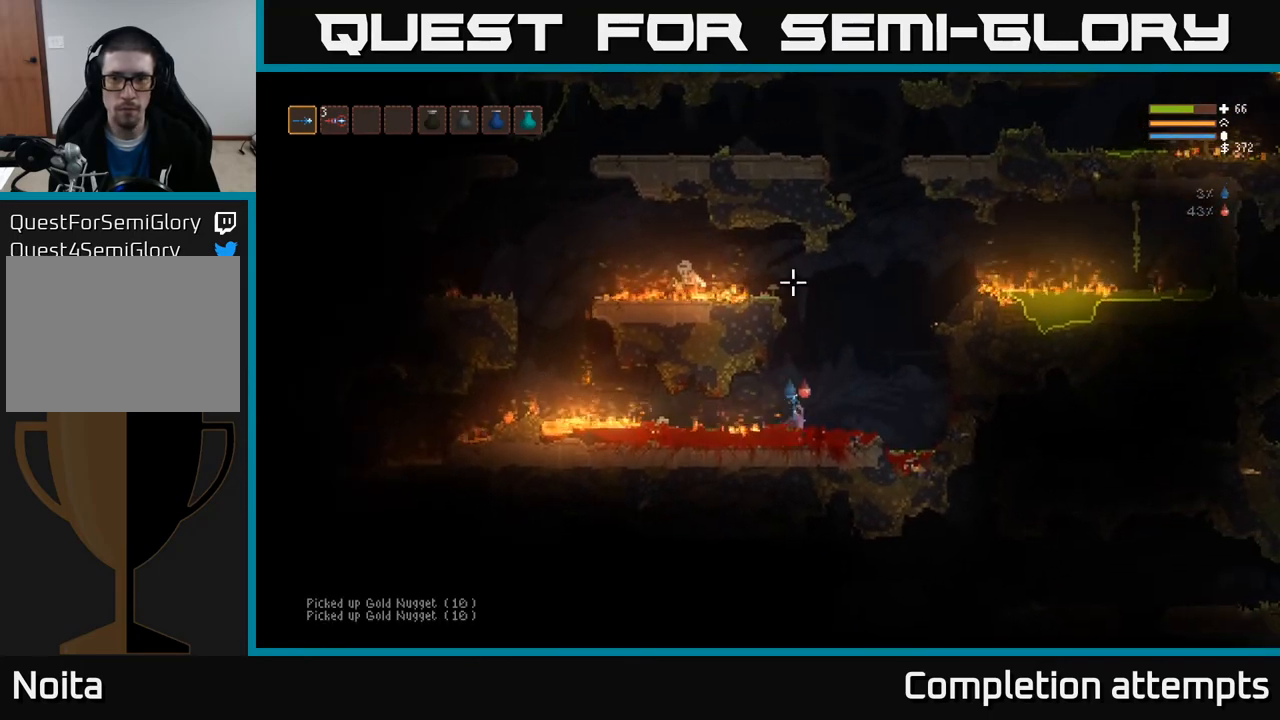
{"buttons": ["L2"], "left_stick": "left", "right_stick": "left", "events": [[17, "right_stick", "up-left"], [200, "left_stick", "left"], [250, "right_stick", "left"]]}
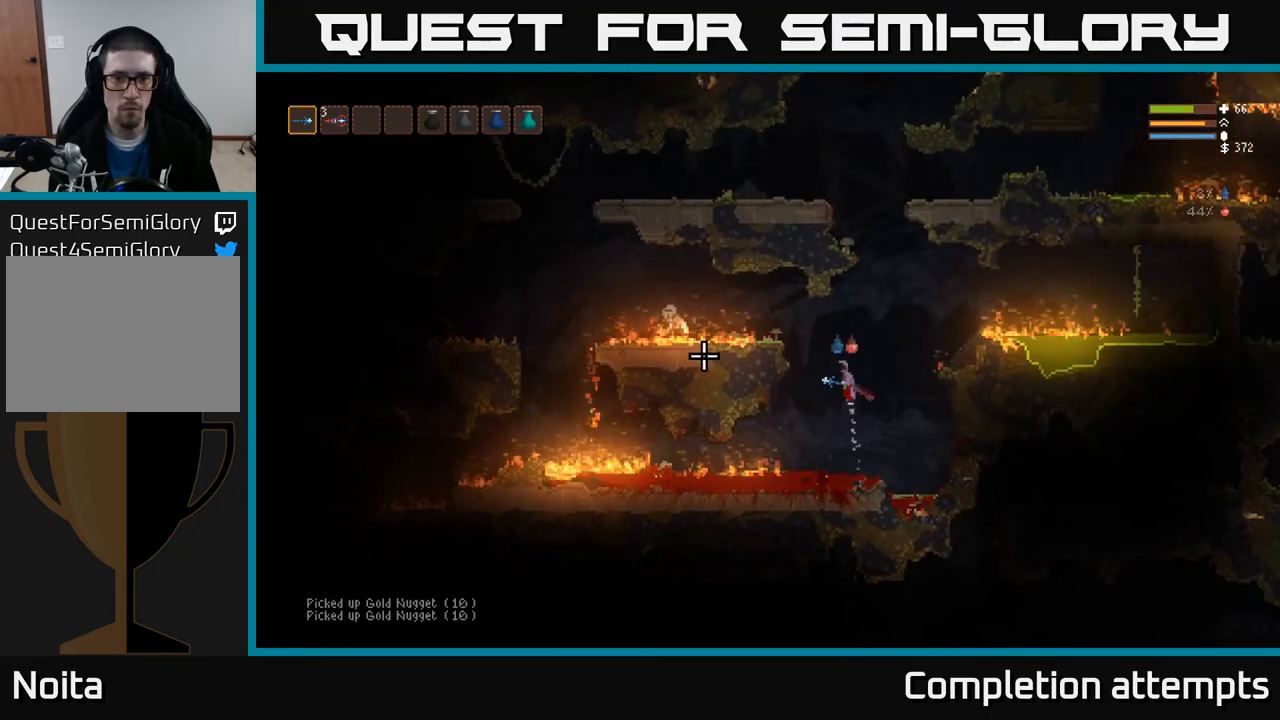
{"buttons": ["R2"], "left_stick": "left", "right_stick": "left", "events": [[250, "R2", "down"], [300, "L2", "up"]]}
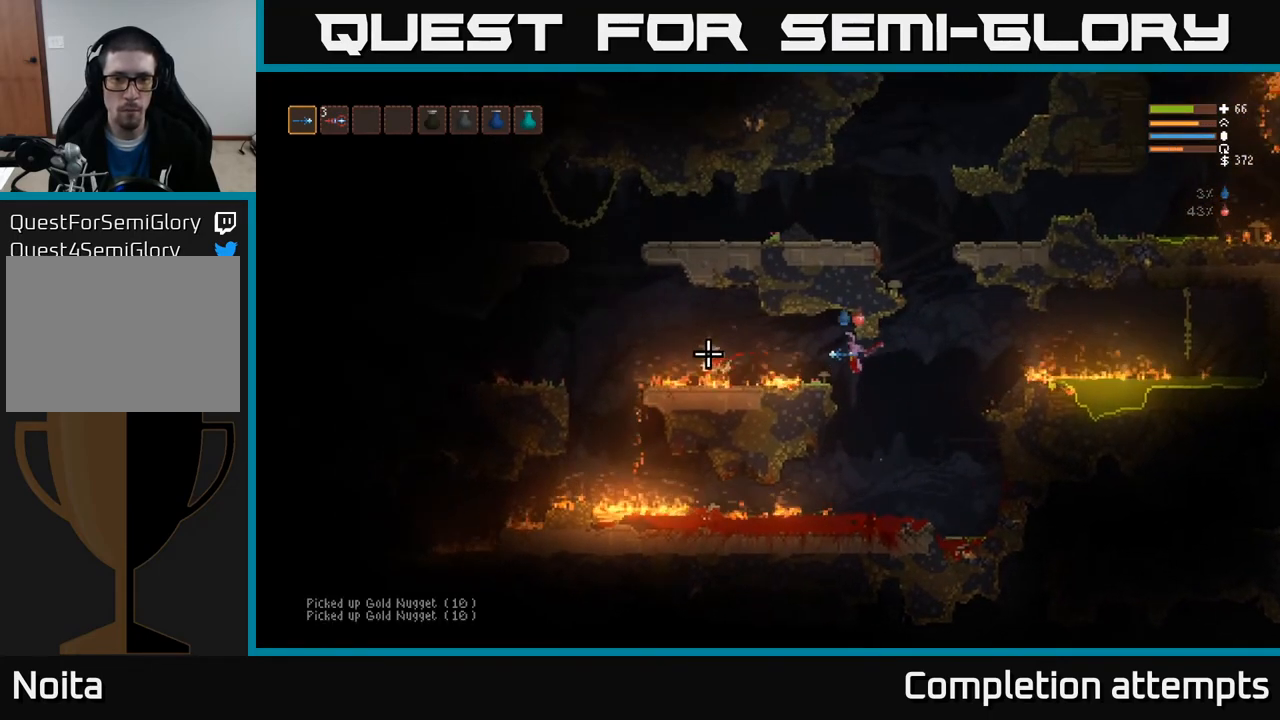
{"buttons": ["R2"], "left_stick": "center", "right_stick": "left", "events": [[67, "left_stick", "center"], [300, "left_stick", "right"], [417, "left_stick", "center"]]}
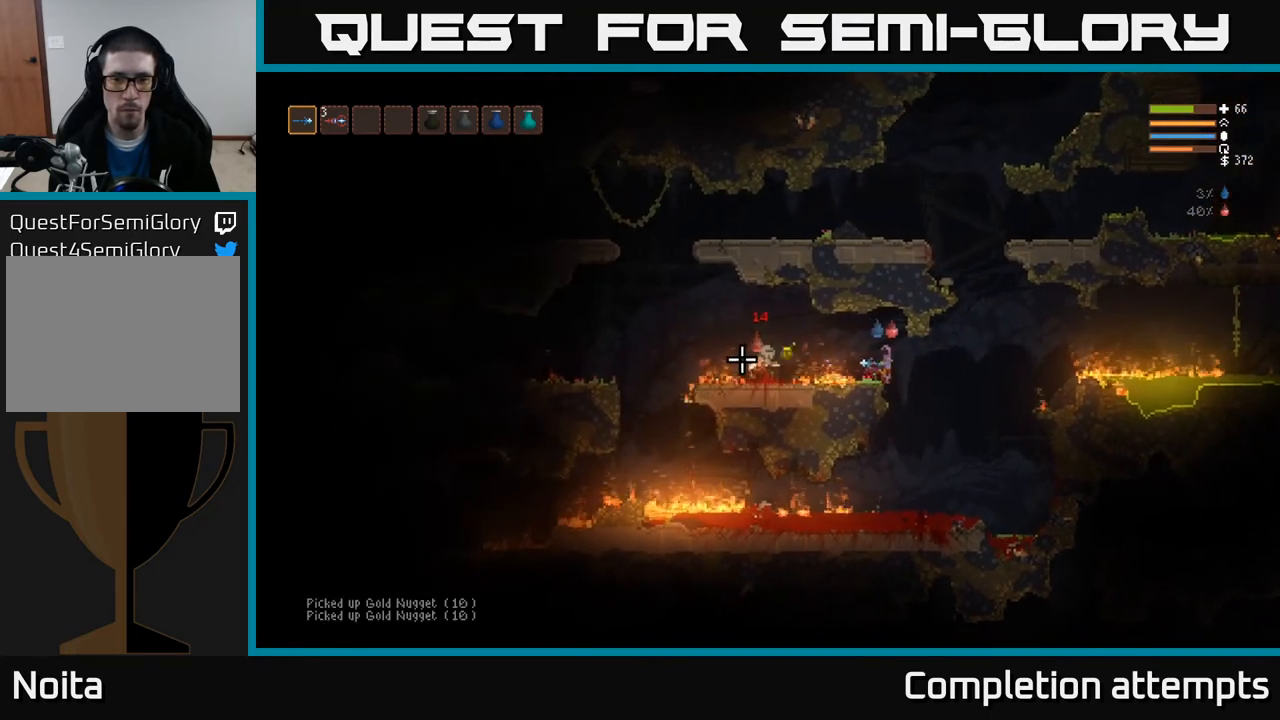
{"buttons": [], "left_stick": "center", "right_stick": "left", "events": [[200, "L2", "down"], [233, "left_stick", "right"], [383, "R2", "up"], [450, "left_stick", "center"], [483, "L2", "up"]]}
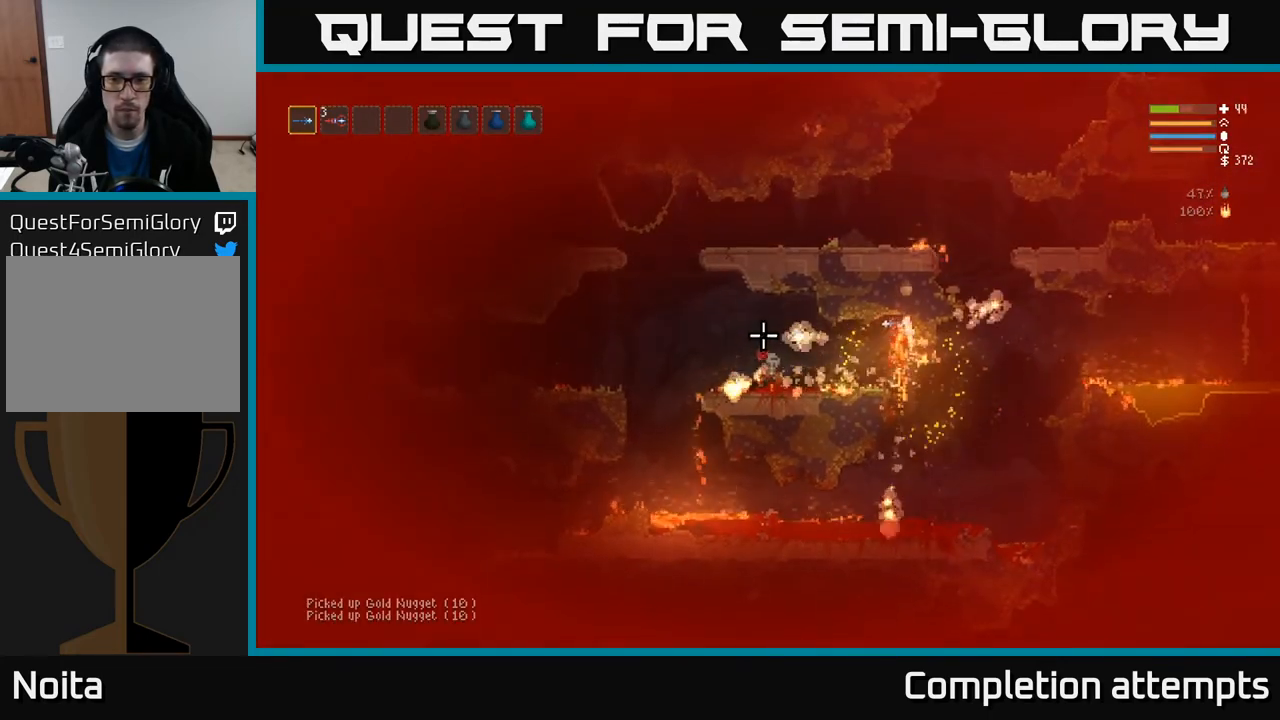
{"buttons": [], "left_stick": "left", "right_stick": "left", "events": [[83, "left_stick", "right"], [467, "left_stick", "left"]]}
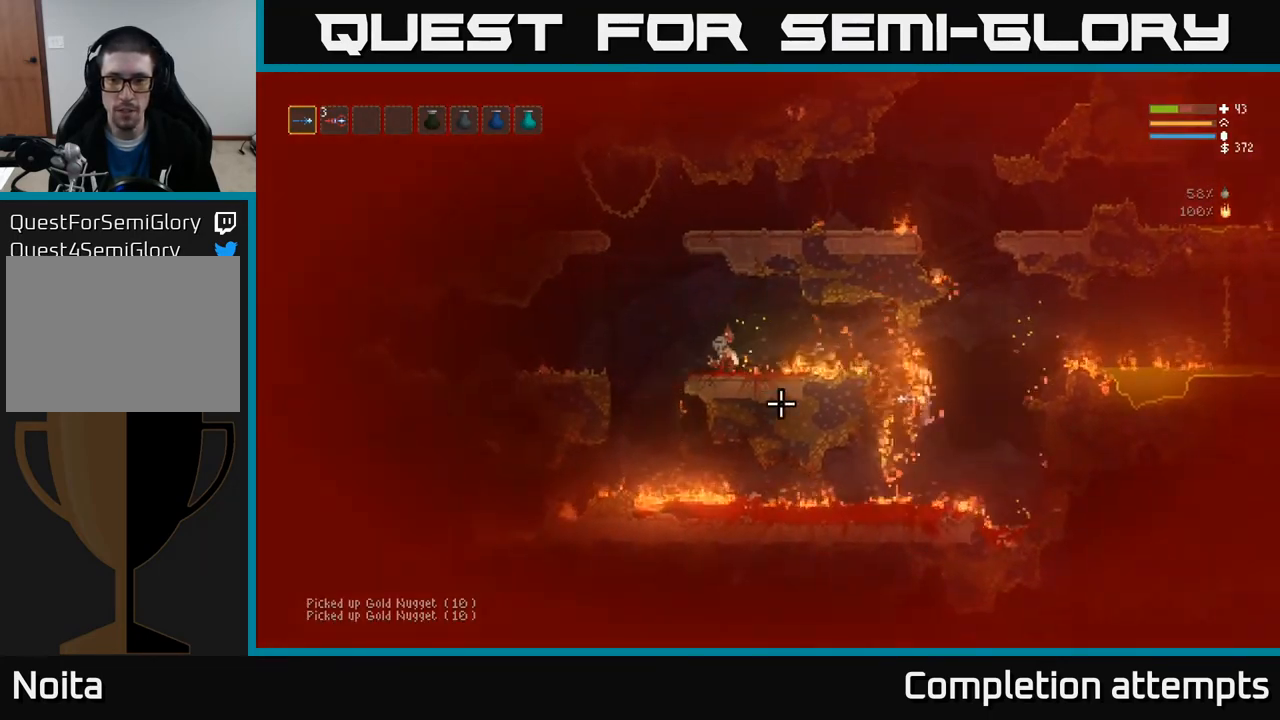
{"buttons": ["L2"], "left_stick": "right", "right_stick": "up-right", "events": [[100, "right_stick", "up-left"], [133, "left_stick", "center"], [200, "left_stick", "right"], [483, "L2", "down"], [500, "right_stick", "up-right"]]}
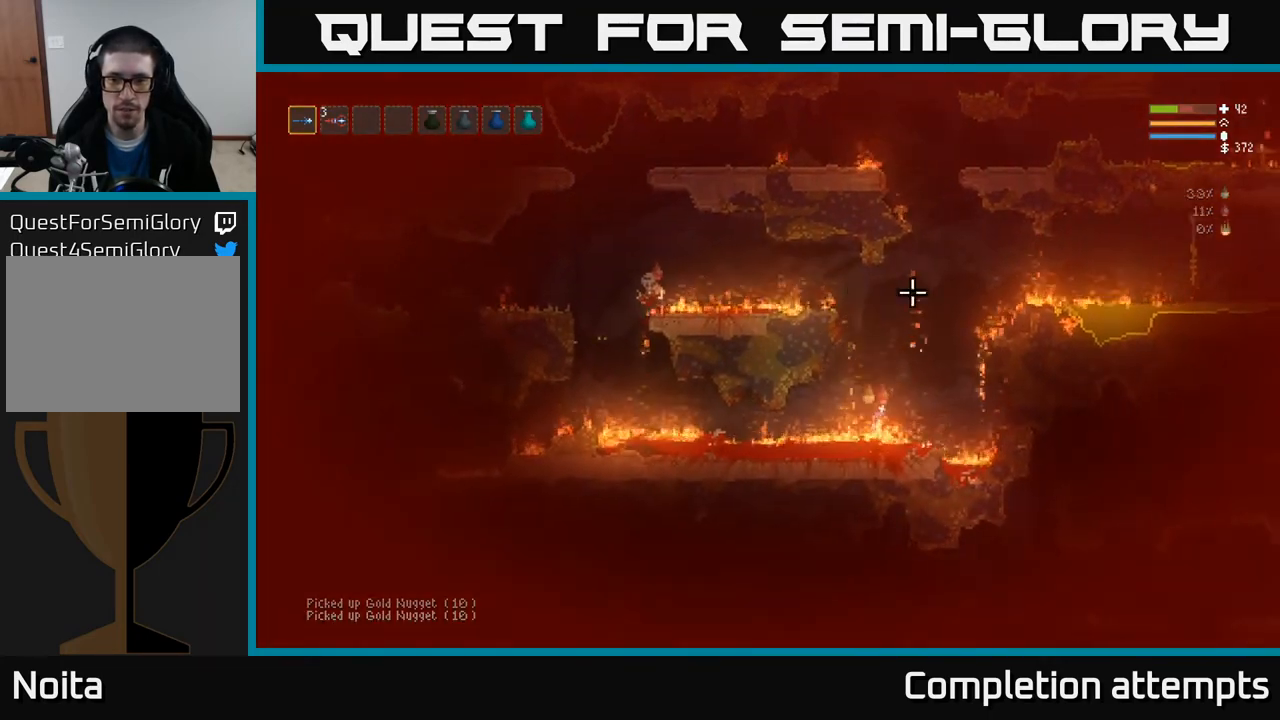
{"buttons": ["L2"], "left_stick": "up", "right_stick": "up-right", "events": [[50, "left_stick", "center"], [200, "left_stick", "right"], [433, "left_stick", "up"]]}
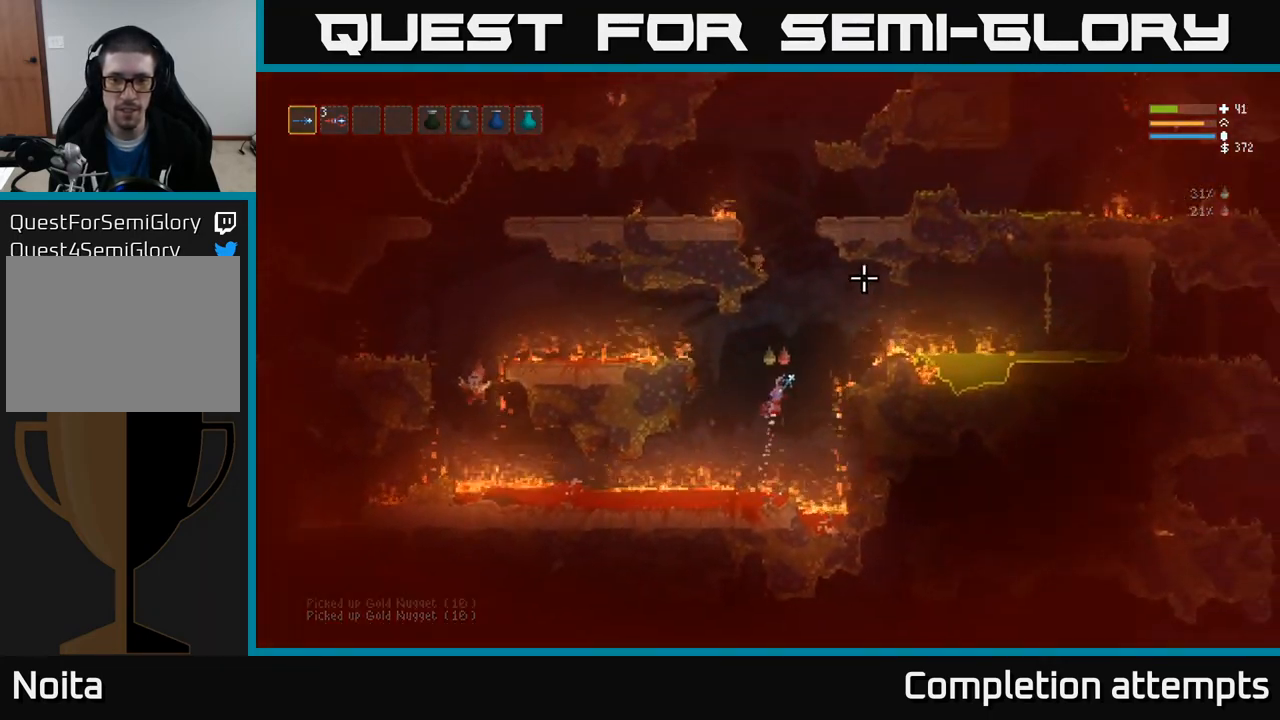
{"buttons": ["L2"], "left_stick": "center", "right_stick": "left", "events": [[33, "left_stick", "center"], [117, "left_stick", "right"], [167, "right_stick", "up"], [317, "left_stick", "center"], [350, "right_stick", "left"]]}
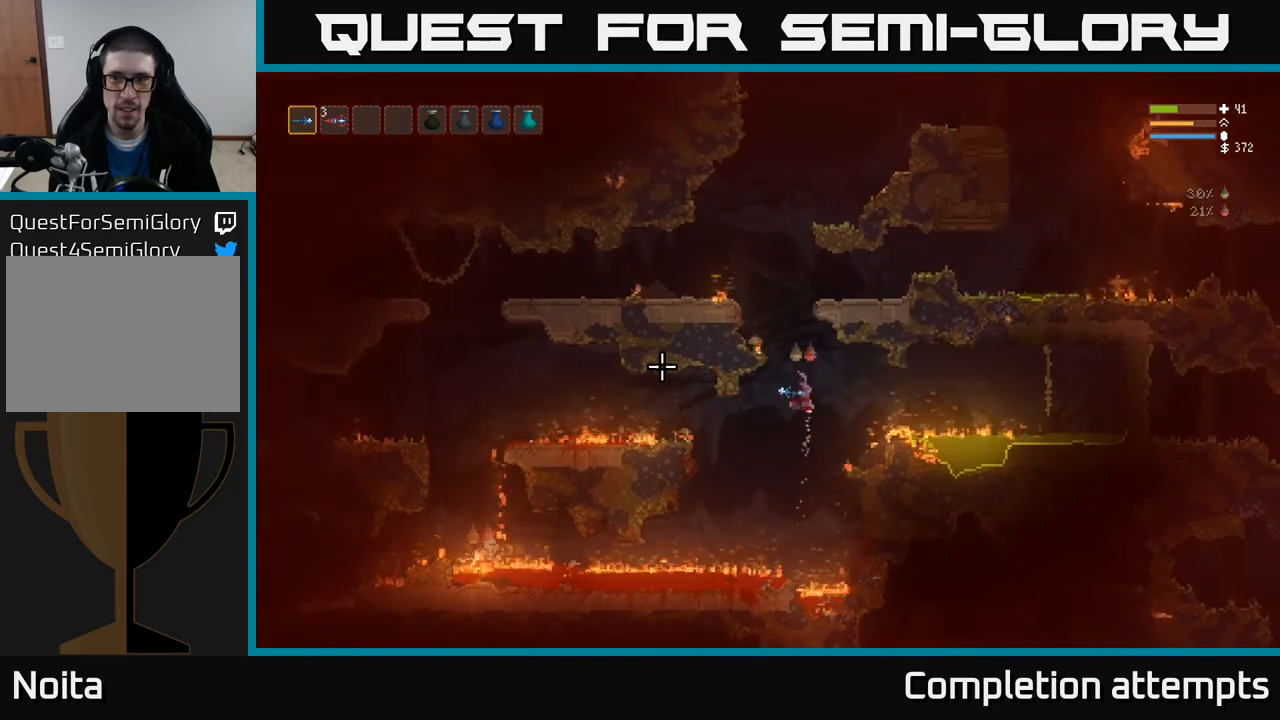
{"buttons": ["L2"], "left_stick": "left", "right_stick": "left", "events": [[417, "left_stick", "left"]]}
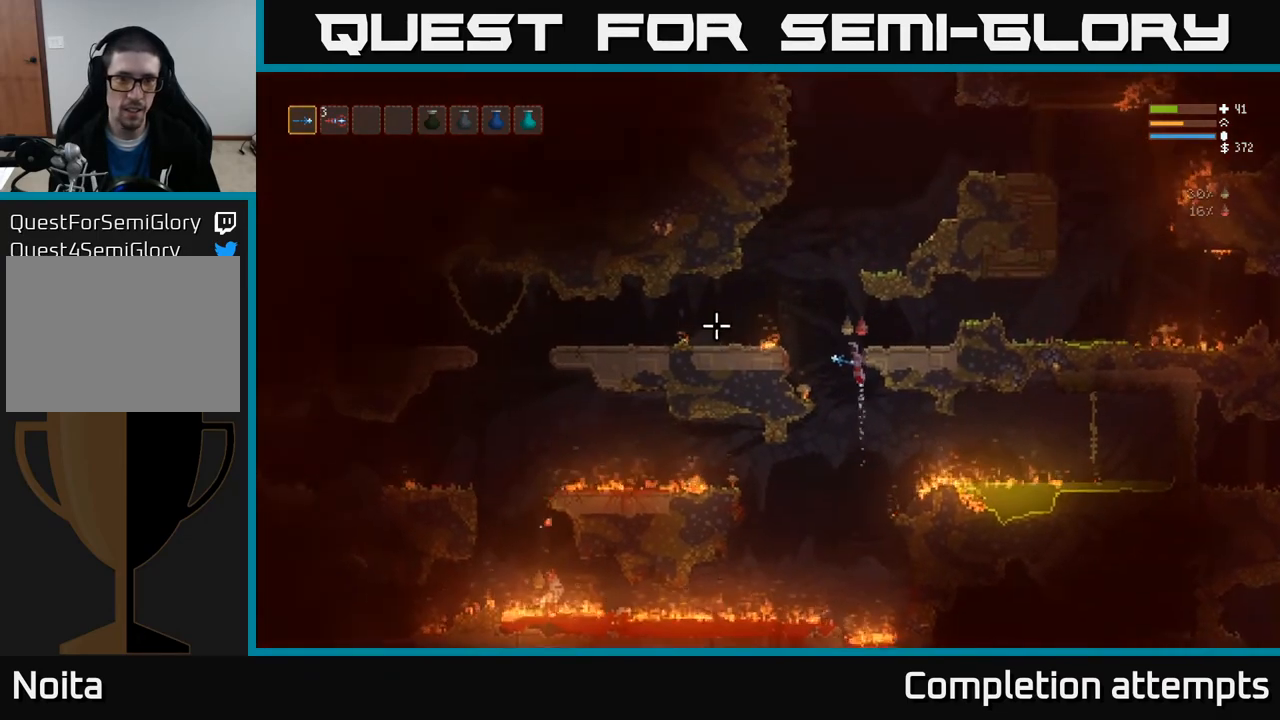
{"buttons": [], "left_stick": "left", "right_stick": "left", "events": [[400, "L2", "up"]]}
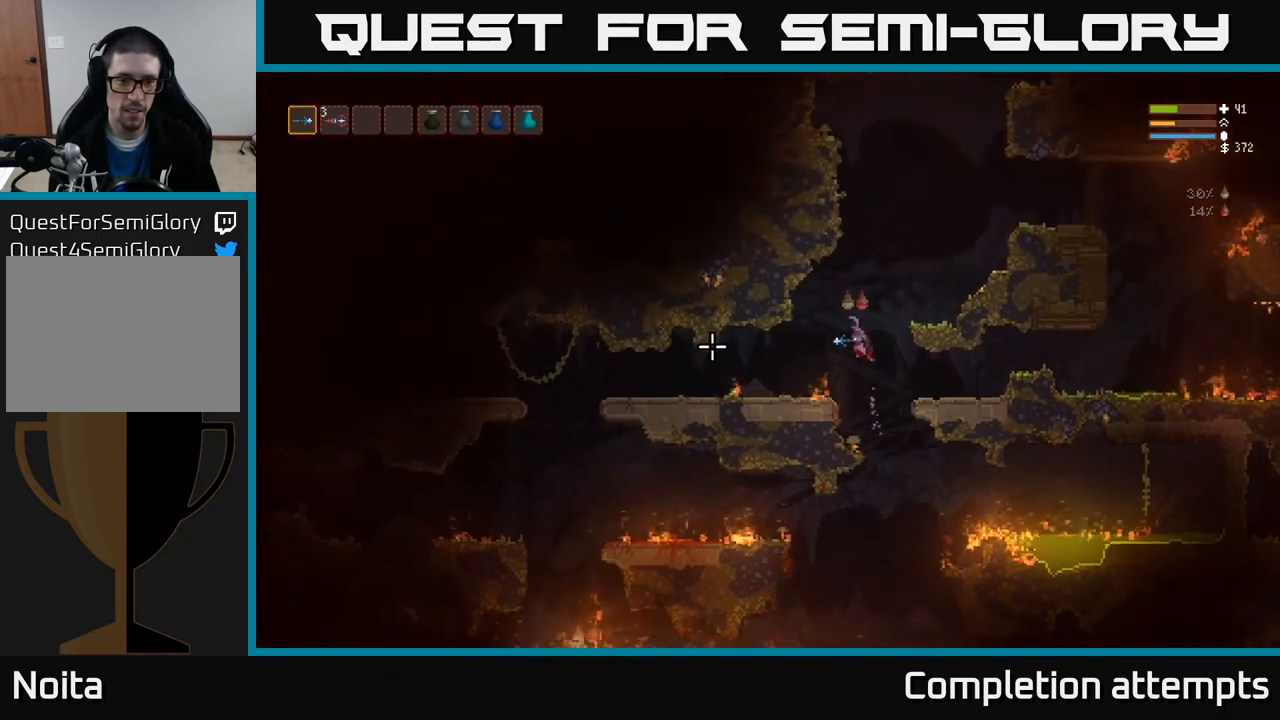
{"buttons": ["L2"], "left_stick": "left", "right_stick": "down-left", "events": [[300, "right_stick", "down-left"], [450, "L2", "down"]]}
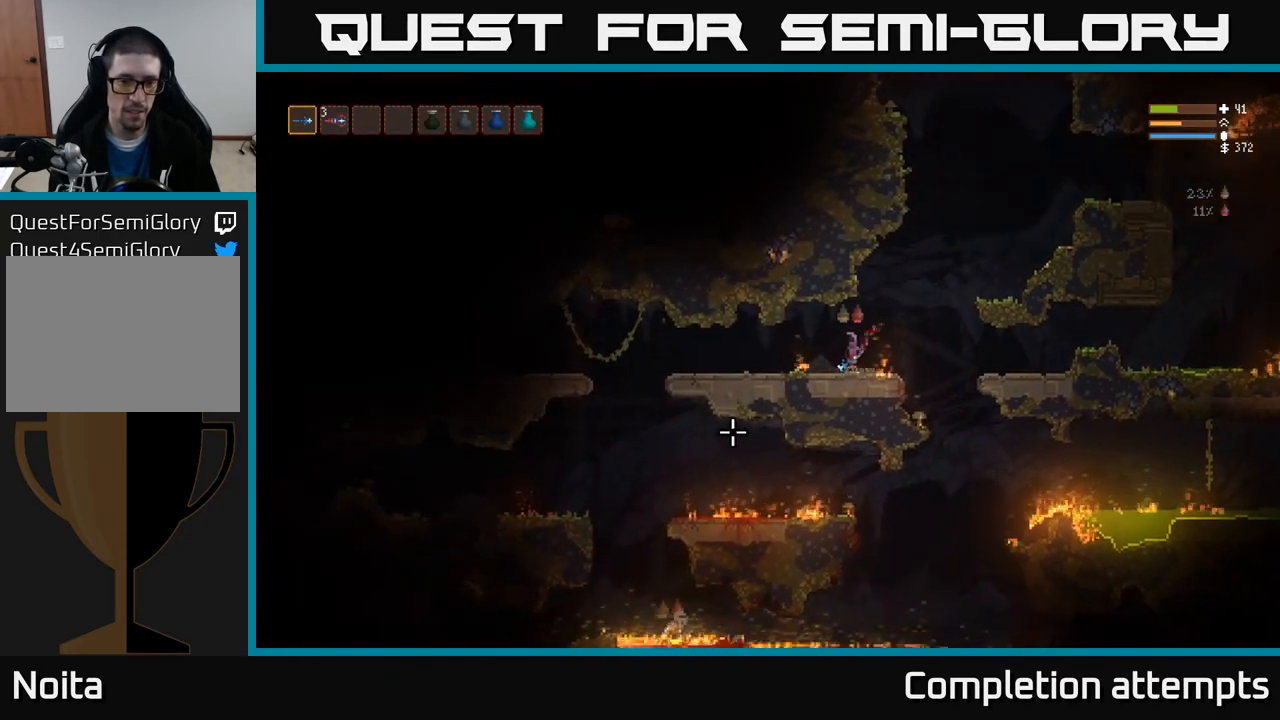
{"buttons": [], "left_stick": "left", "right_stick": "down-left", "events": [[50, "L2", "up"]]}
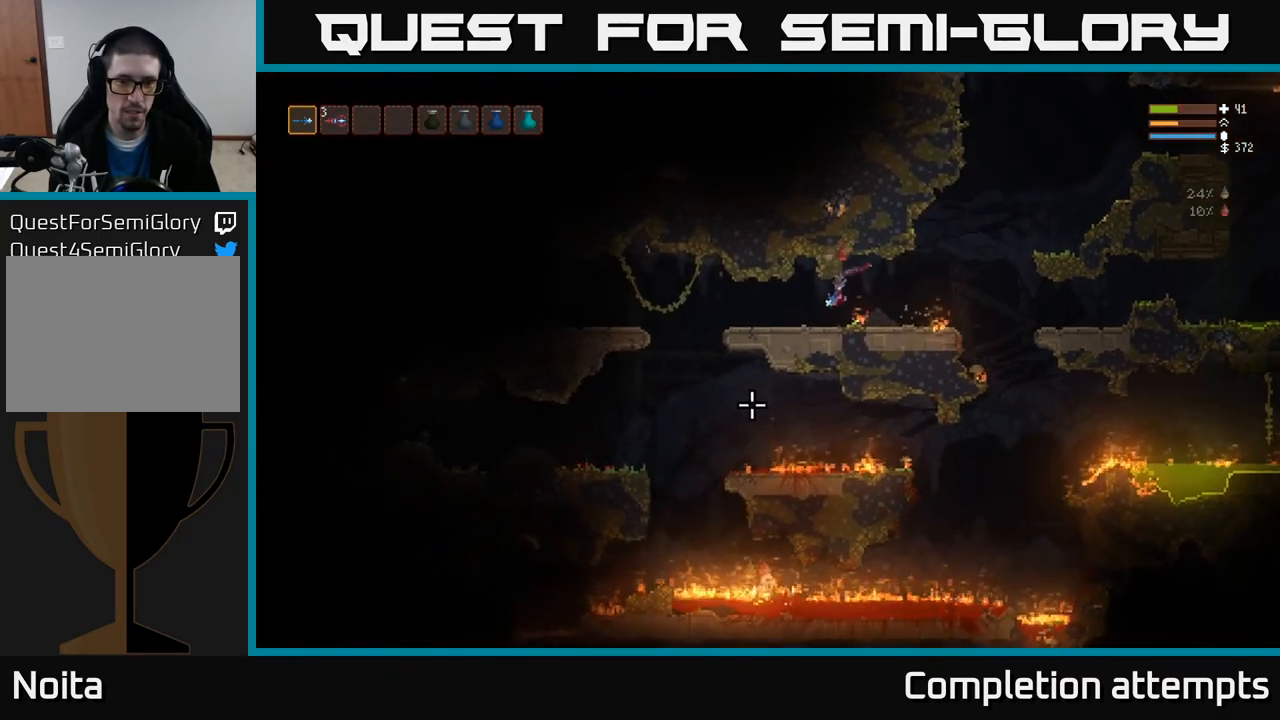
{"buttons": [], "left_stick": "left", "right_stick": "down", "events": [[183, "right_stick", "down"]]}